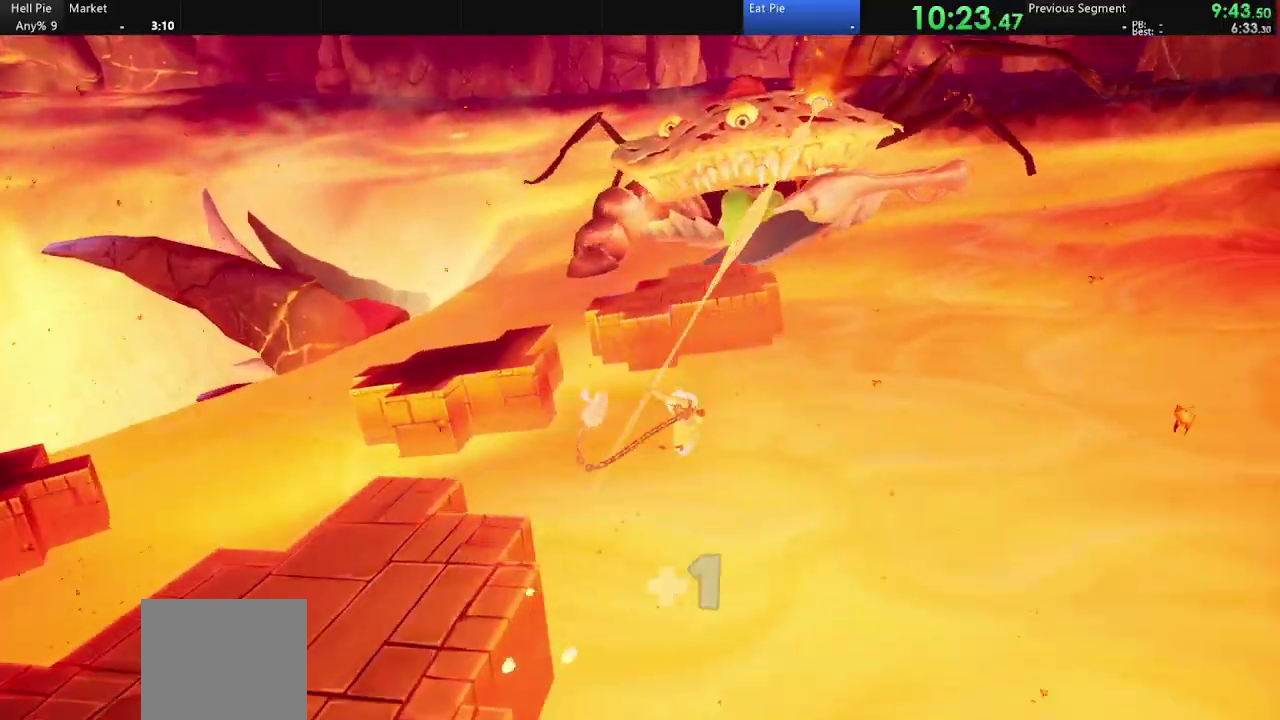
Gameplay with a controller (PlayStation layout); each line is a JSON object with the inputs held at the frame after it. "events" lists button and stick changes between this image and that frame as [ms after this image, input, new state], when the widget could be followed in between.
{"buttons": ["CIRCLE", "R2"], "left_stick": "up-right", "right_stick": "center", "events": [[67, "CIRCLE", "down"], [333, "left_stick", "up-right"]]}
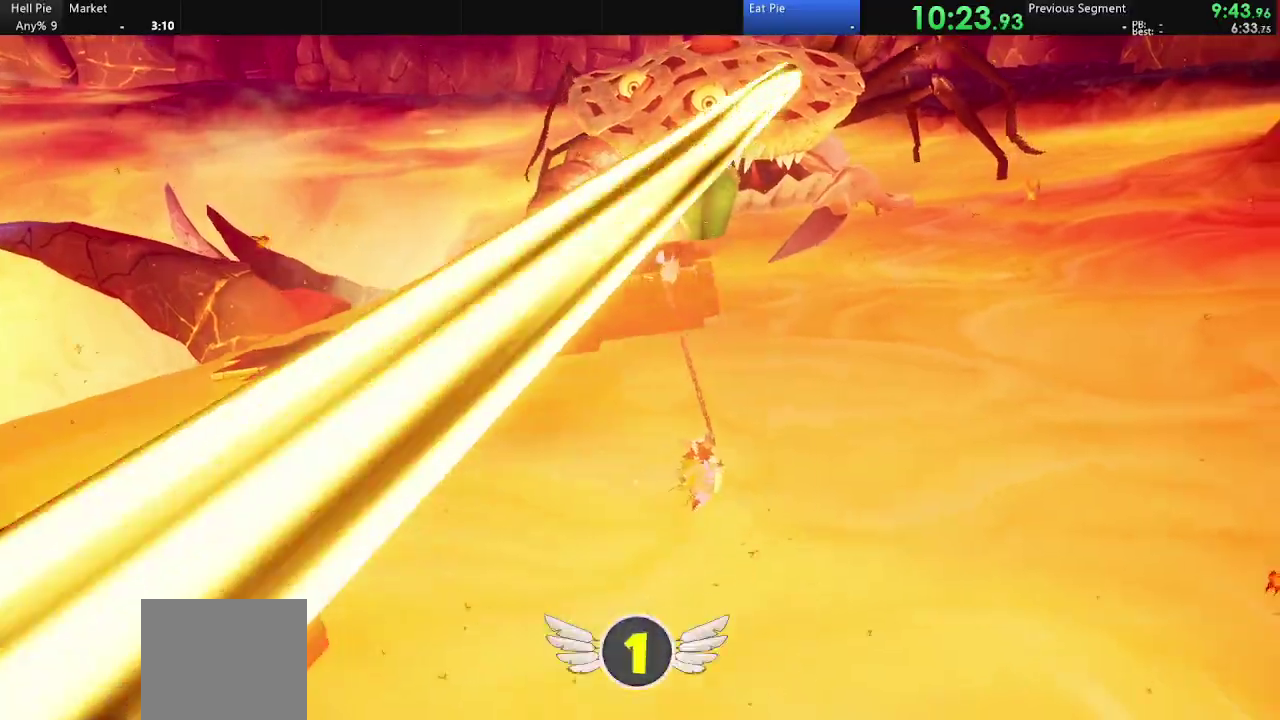
{"buttons": [], "left_stick": "up", "right_stick": "center", "events": [[233, "CIRCLE", "up"], [233, "R2", "up"], [233, "left_stick", "down-left"], [500, "left_stick", "up"]]}
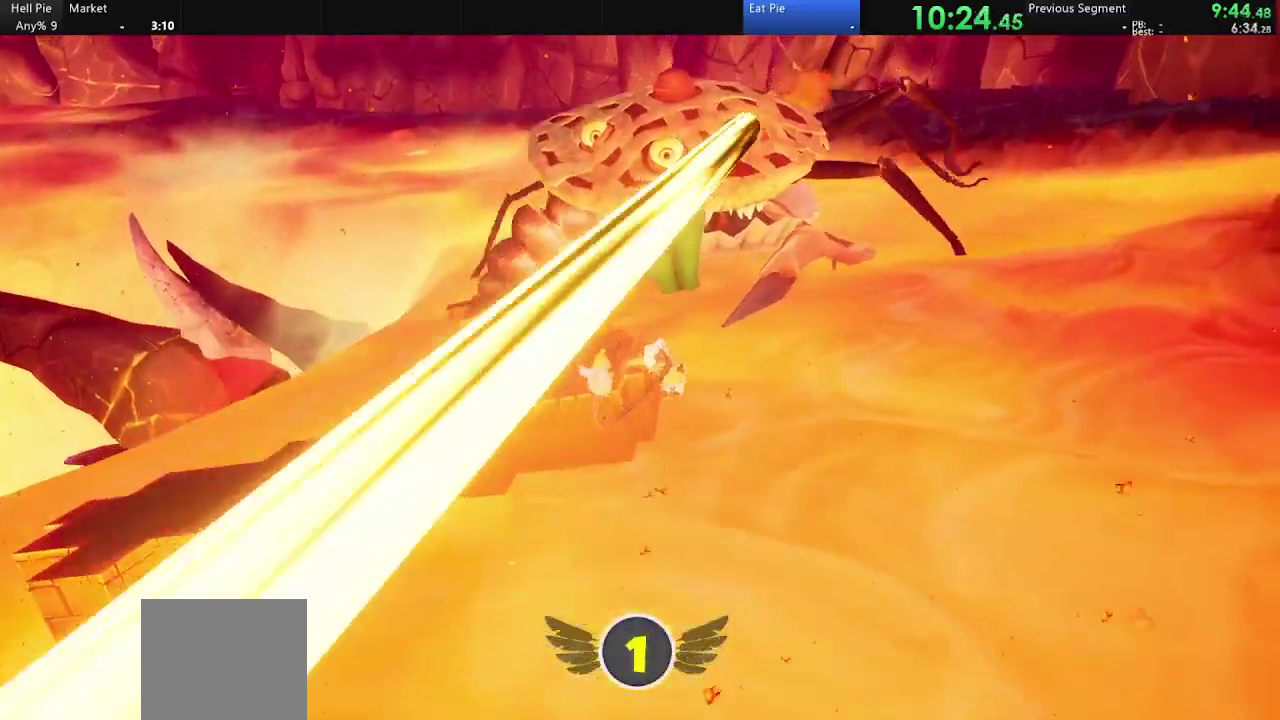
{"buttons": [], "left_stick": "up", "right_stick": "center", "events": [[200, "CROSS", "down"], [400, "CROSS", "up"]]}
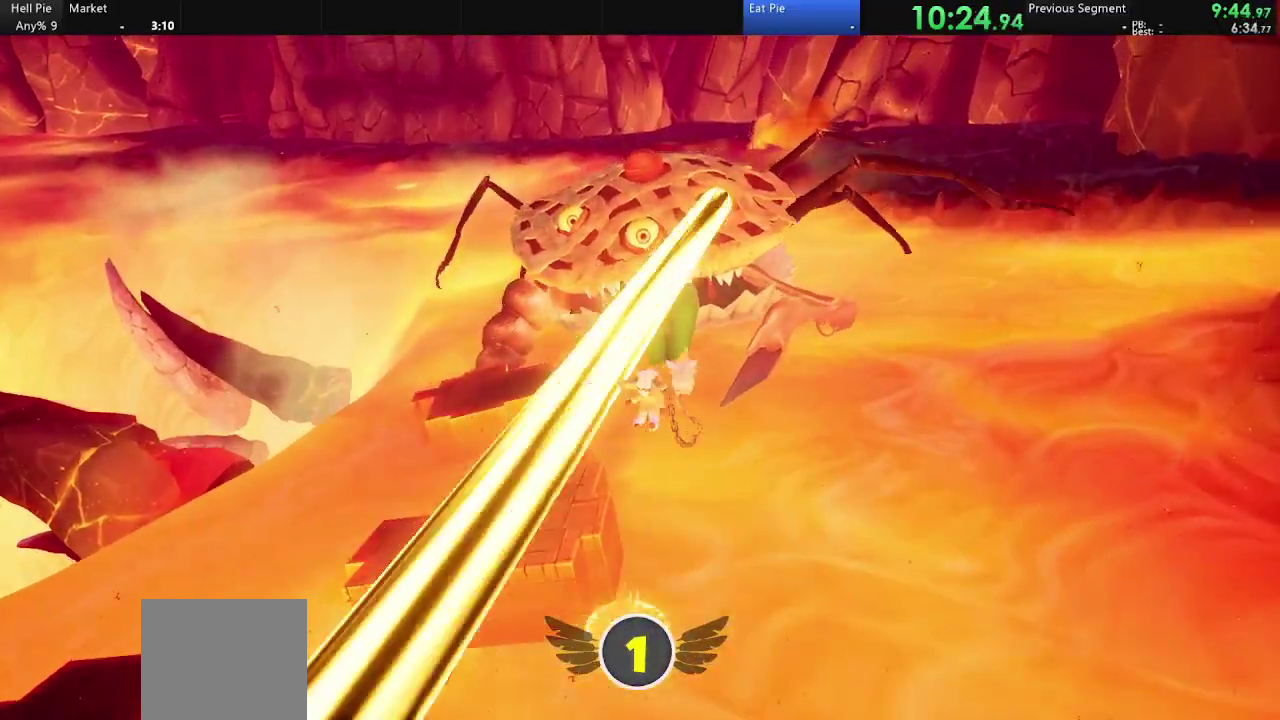
{"buttons": ["R2"], "left_stick": "up", "right_stick": "center", "events": [[467, "R2", "down"]]}
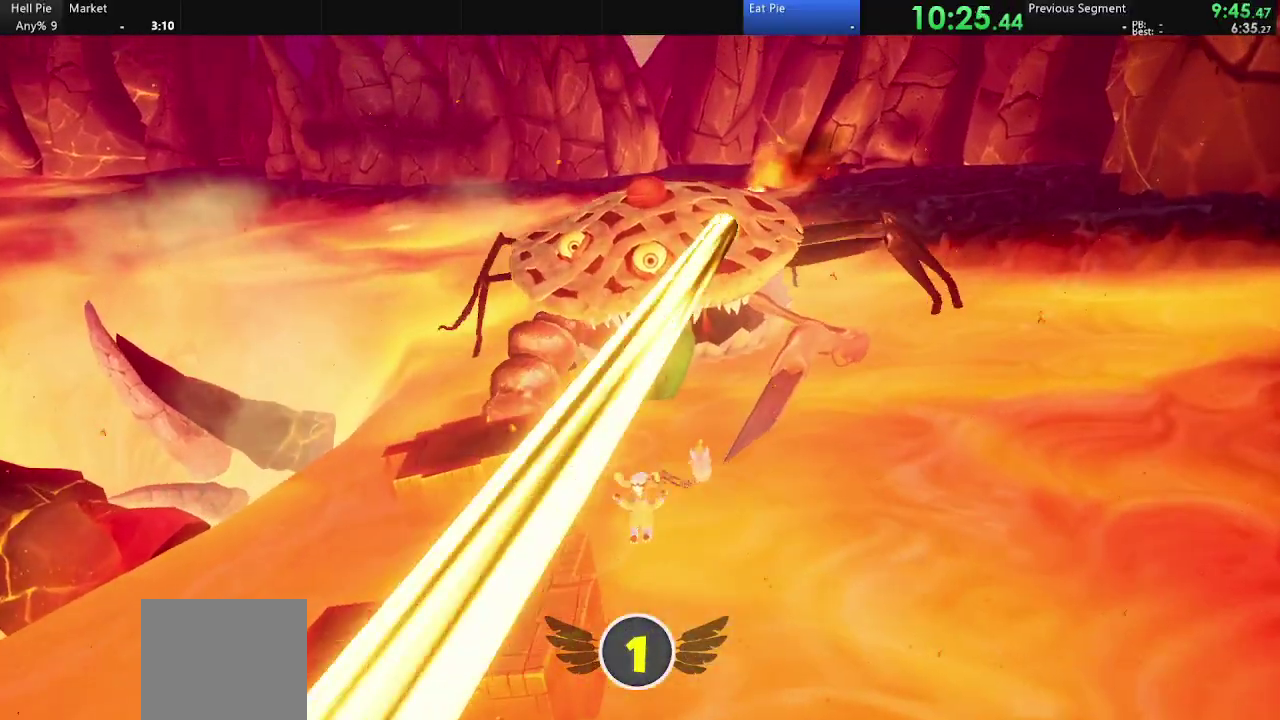
{"buttons": [], "left_stick": "up-left", "right_stick": "center", "events": [[67, "CIRCLE", "down"], [167, "left_stick", "up-left"], [333, "left_stick", "down-right"], [400, "CIRCLE", "up"], [400, "R2", "up"], [400, "left_stick", "up-left"]]}
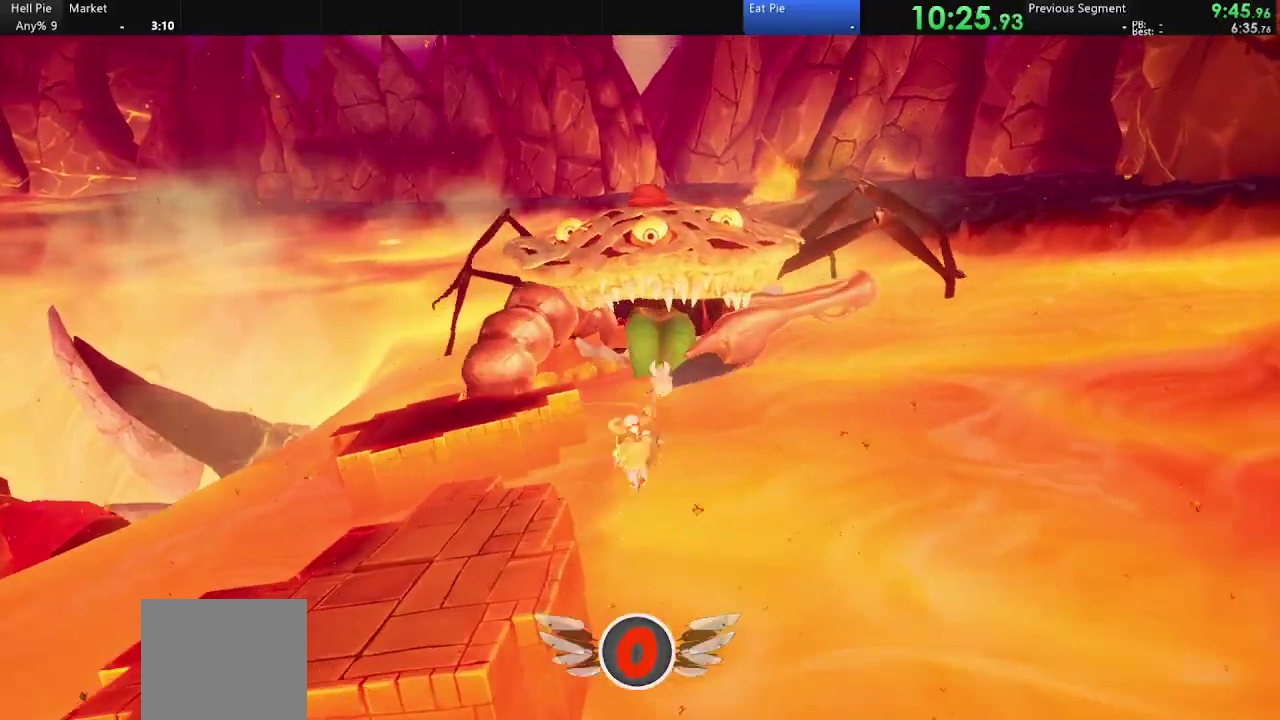
{"buttons": [], "left_stick": "up-left", "right_stick": "center", "events": [[33, "left_stick", "left"], [400, "left_stick", "up-left"]]}
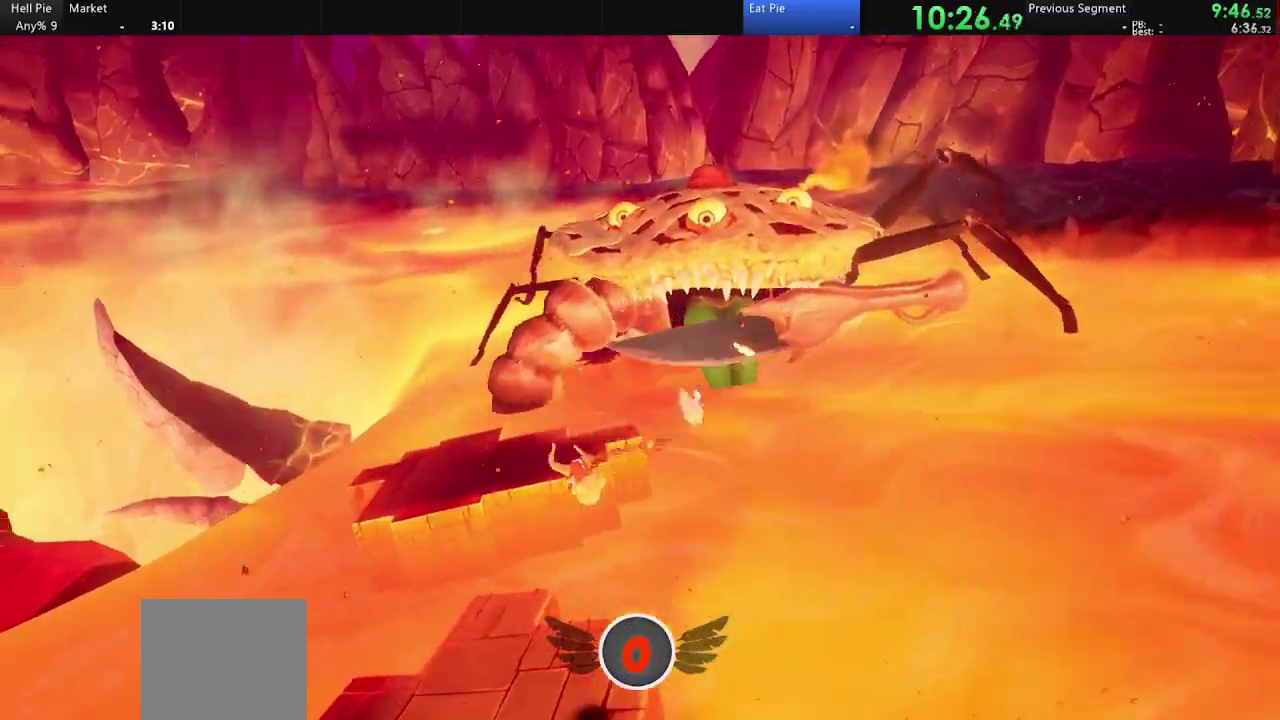
{"buttons": ["CROSS"], "left_stick": "up-left", "right_stick": "center", "events": [[333, "left_stick", "up"], [400, "left_stick", "up-left"], [433, "CROSS", "down"]]}
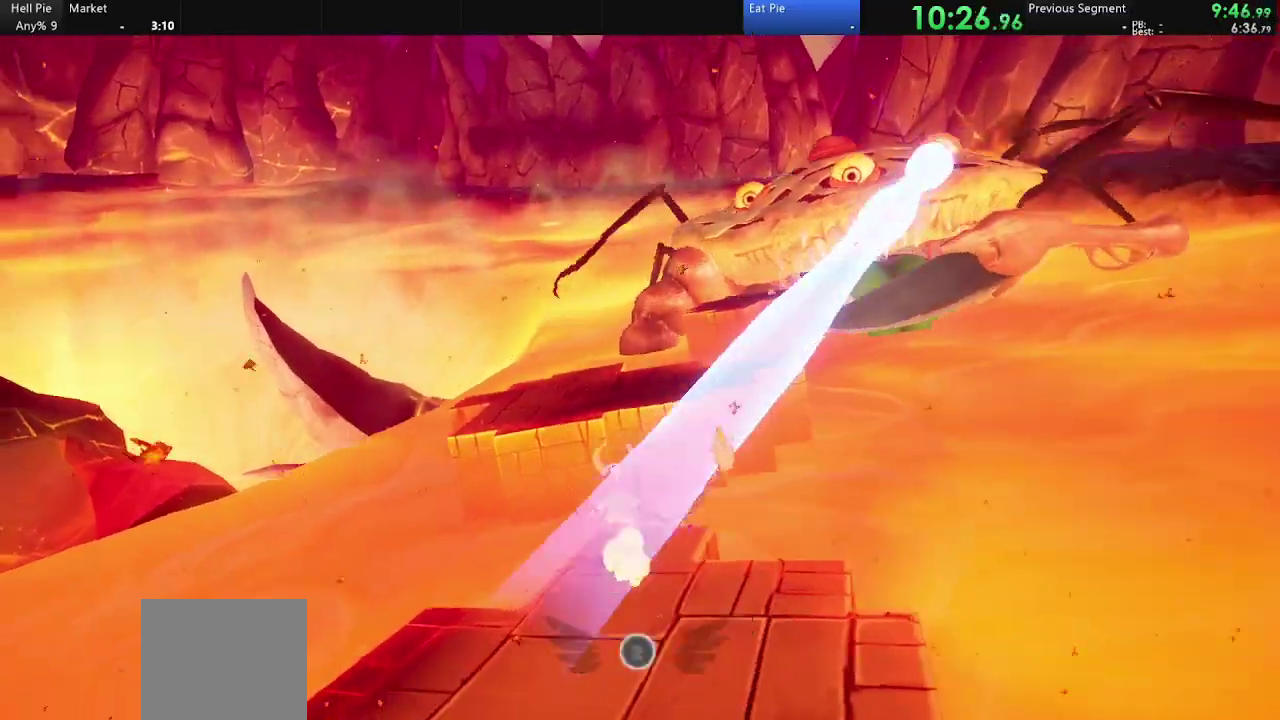
{"buttons": ["CIRCLE", "R2"], "left_stick": "up", "right_stick": "center", "events": [[200, "CROSS", "up"], [267, "R2", "down"], [300, "left_stick", "up"], [333, "CIRCLE", "down"]]}
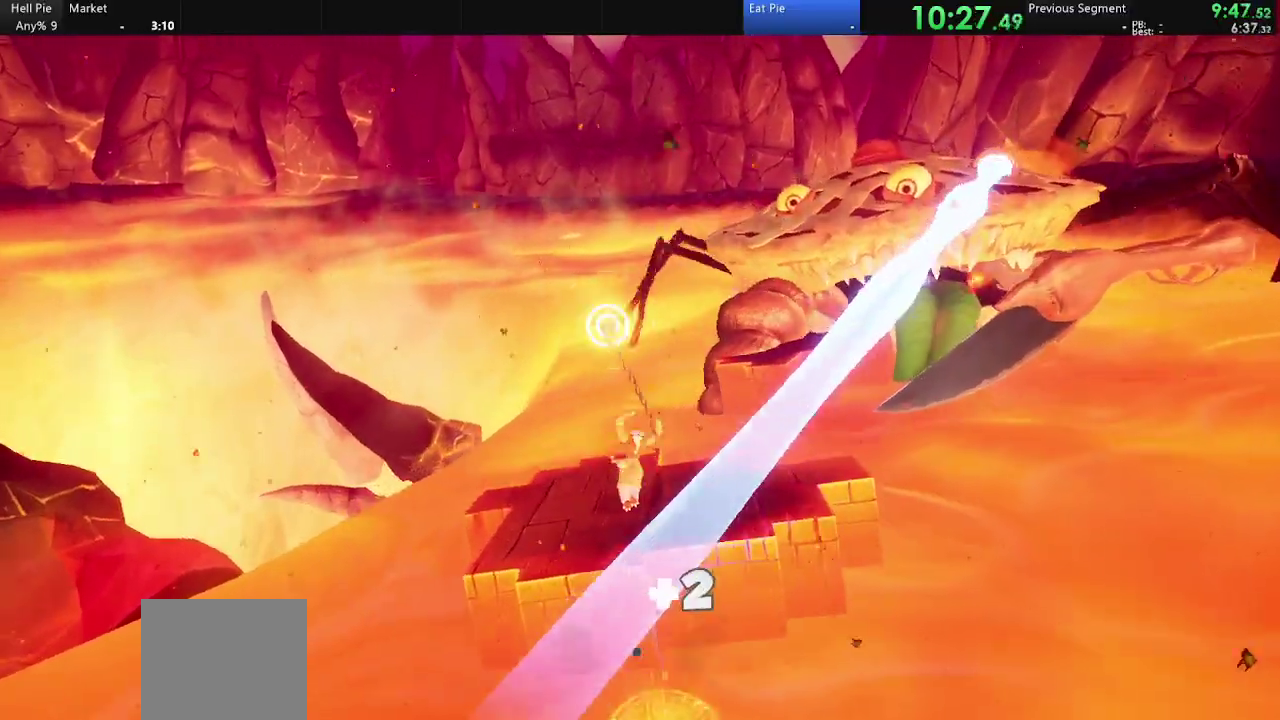
{"buttons": [], "left_stick": "up", "right_stick": "center", "events": [[167, "CIRCLE", "up"], [167, "R2", "up"]]}
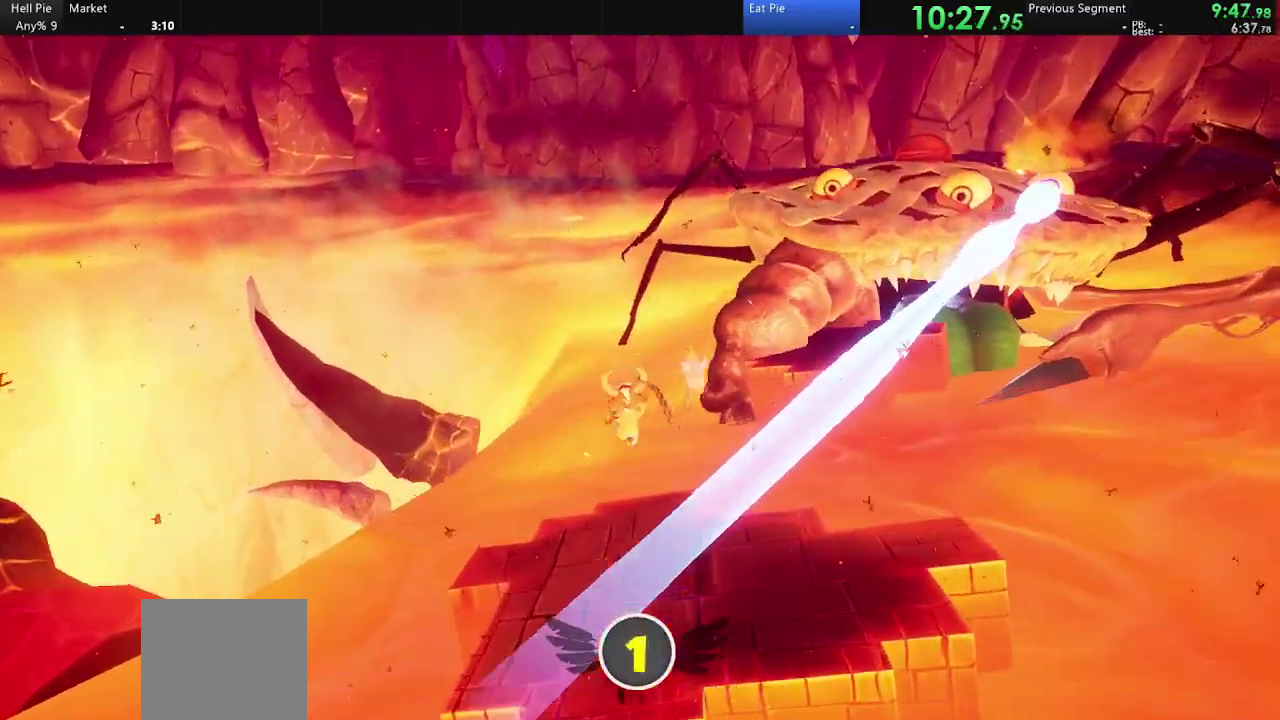
{"buttons": [], "left_stick": "up-left", "right_stick": "center"}
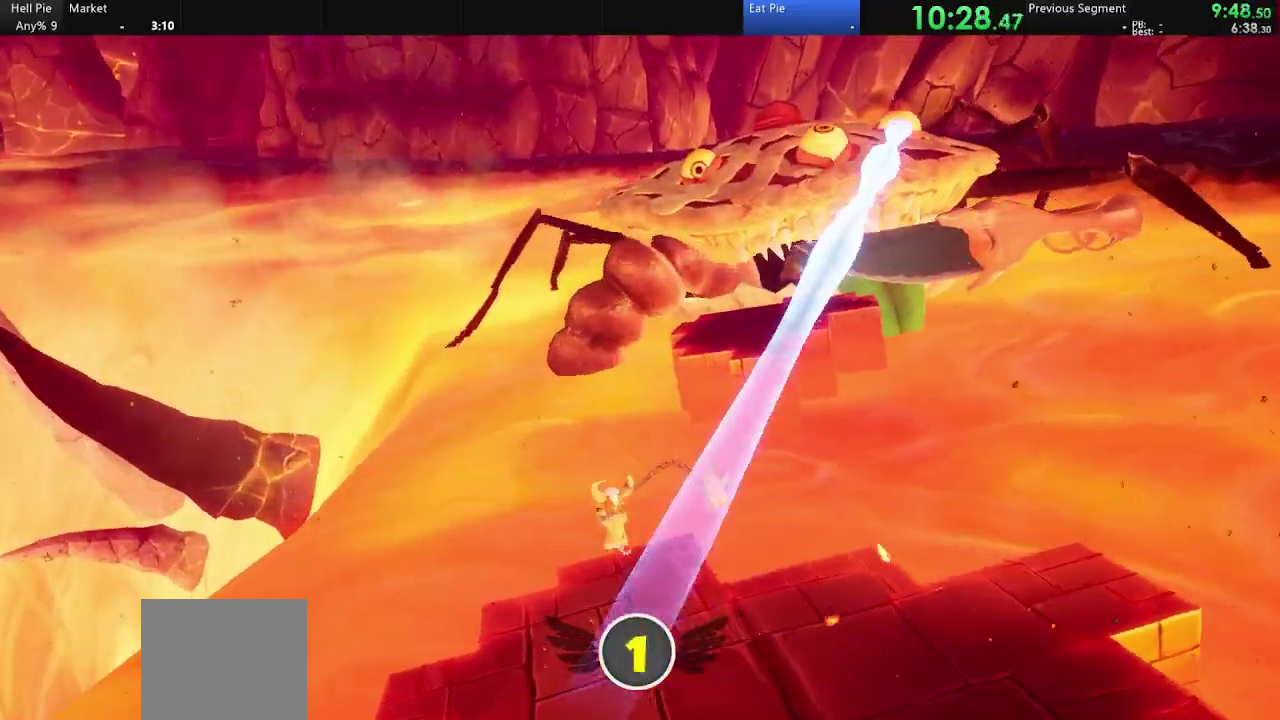
{"buttons": ["CROSS"], "left_stick": "up-left", "right_stick": "center"}
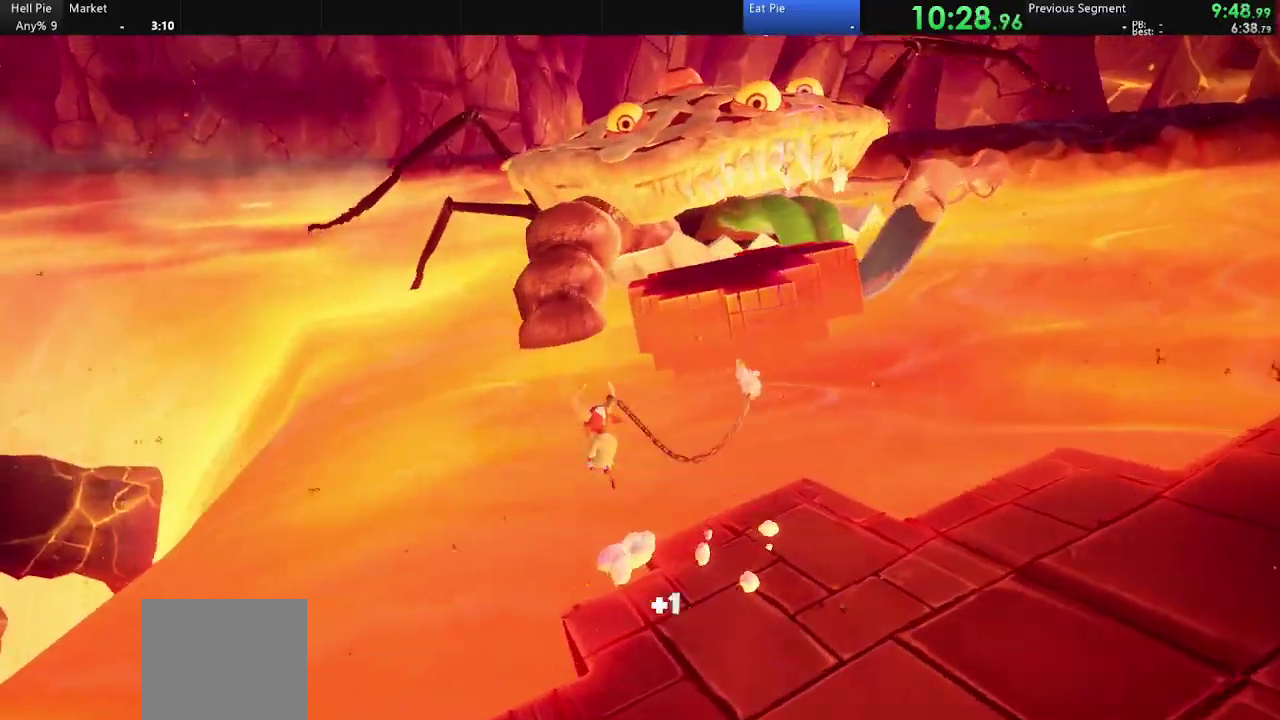
{"buttons": [], "left_stick": "up", "right_stick": "center"}
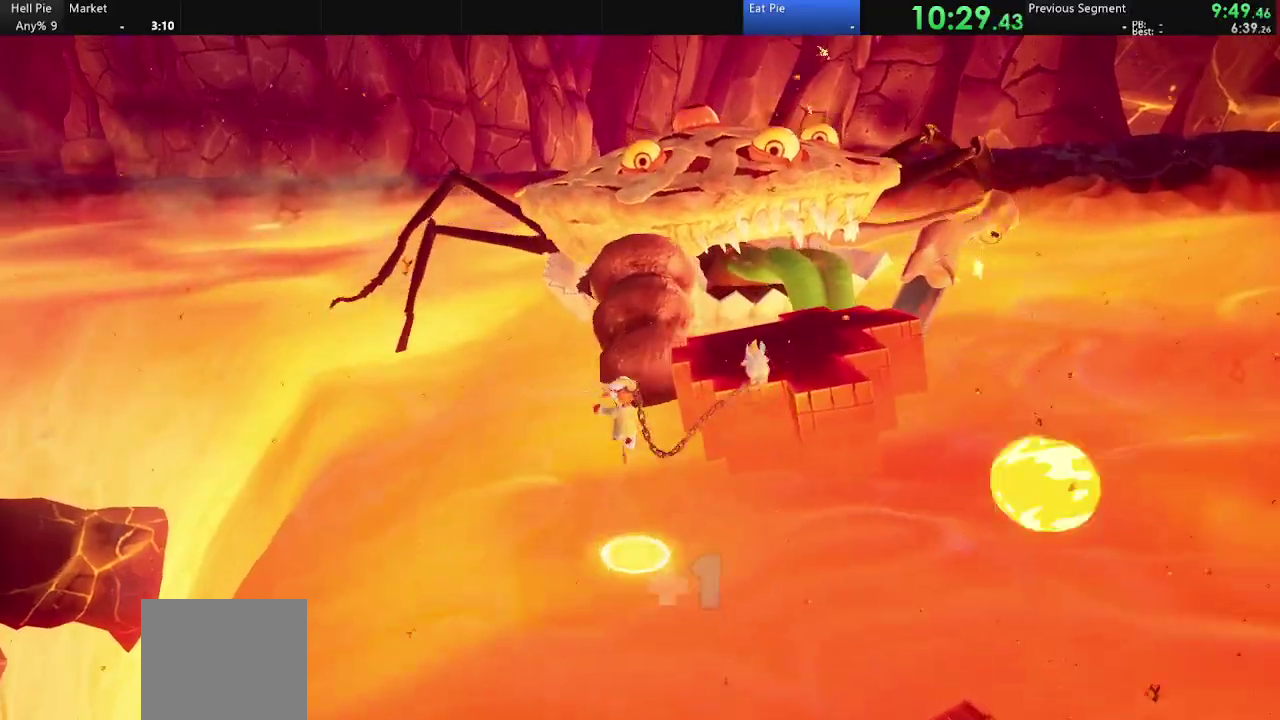
{"buttons": ["CIRCLE", "R2"], "left_stick": "up", "right_stick": "center", "events": [[33, "left_stick", "down-left"], [100, "left_stick", "up-right"], [167, "R2", "down"], [233, "CIRCLE", "down"], [233, "left_stick", "down-left"], [400, "left_stick", "up"]]}
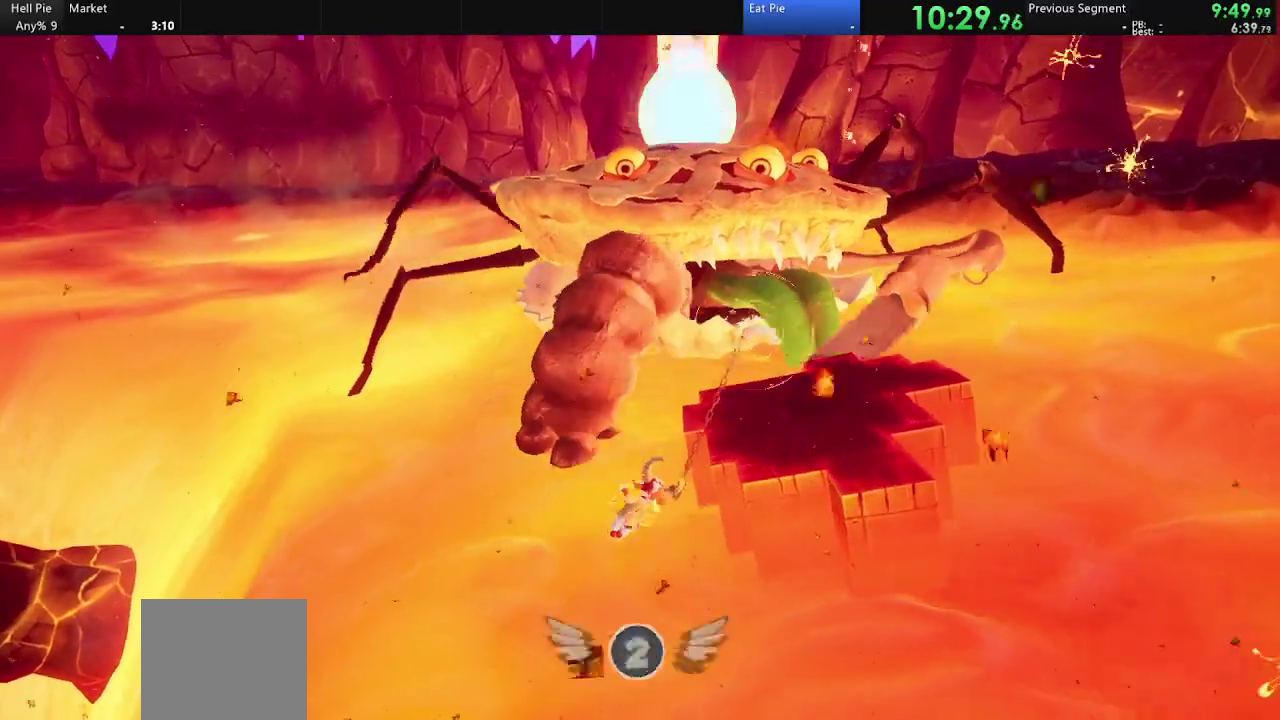
{"buttons": [], "left_stick": "up", "right_stick": "center", "events": [[200, "CIRCLE", "up"], [200, "R2", "up"], [300, "left_stick", "down-left"], [467, "left_stick", "up"]]}
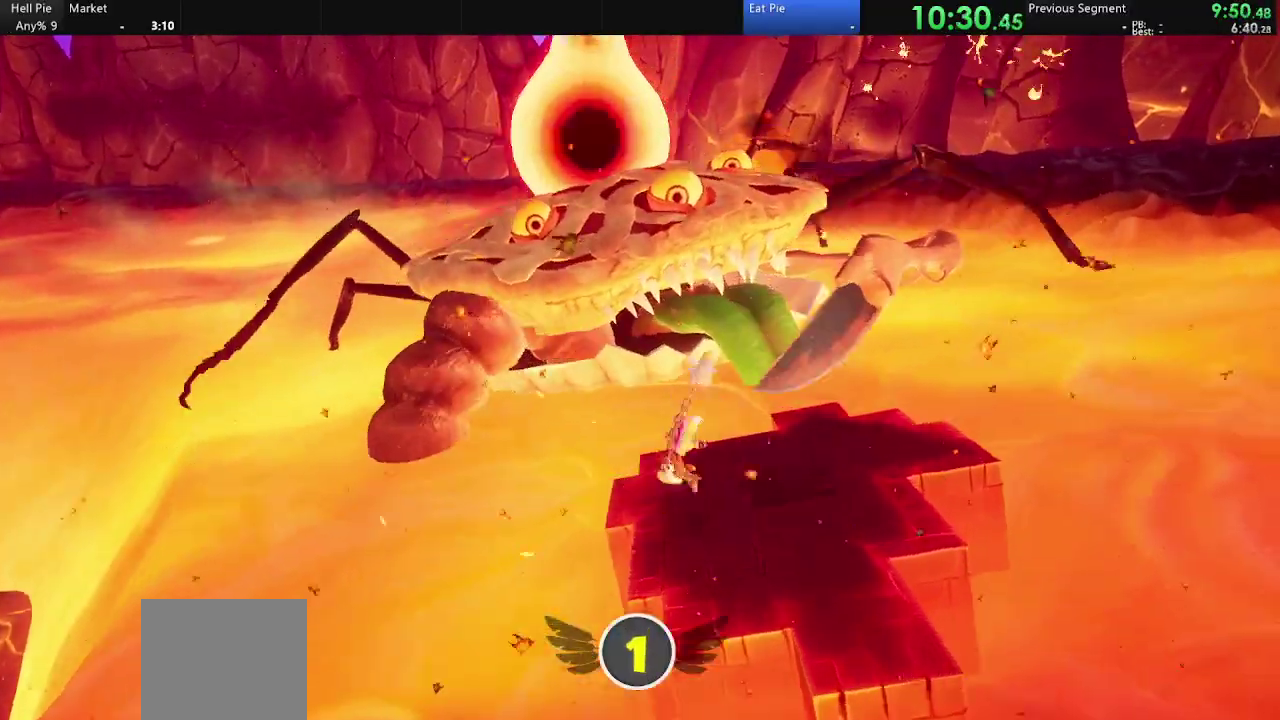
{"buttons": [], "left_stick": "up", "right_stick": "left", "events": [[200, "right_stick", "down-left"], [267, "right_stick", "center"], [433, "right_stick", "left"]]}
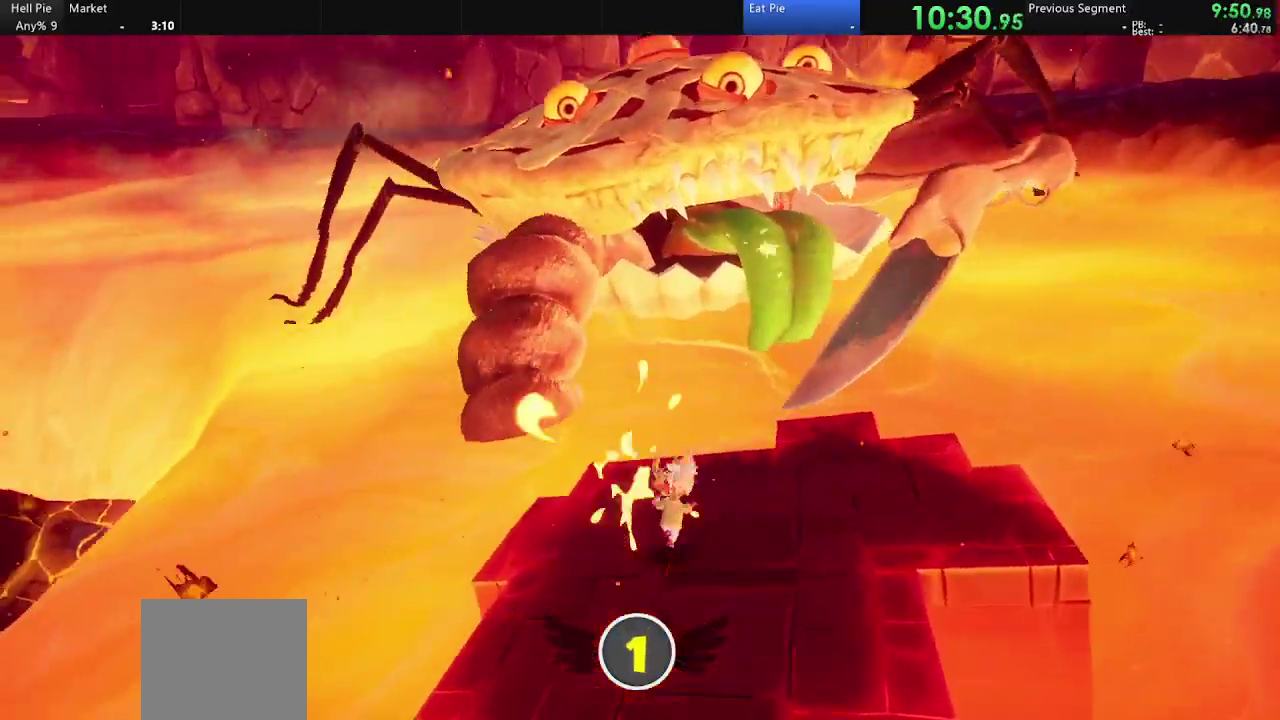
{"buttons": ["CROSS"], "left_stick": "up", "right_stick": "center", "events": [[67, "right_stick", "center"], [500, "CROSS", "down"]]}
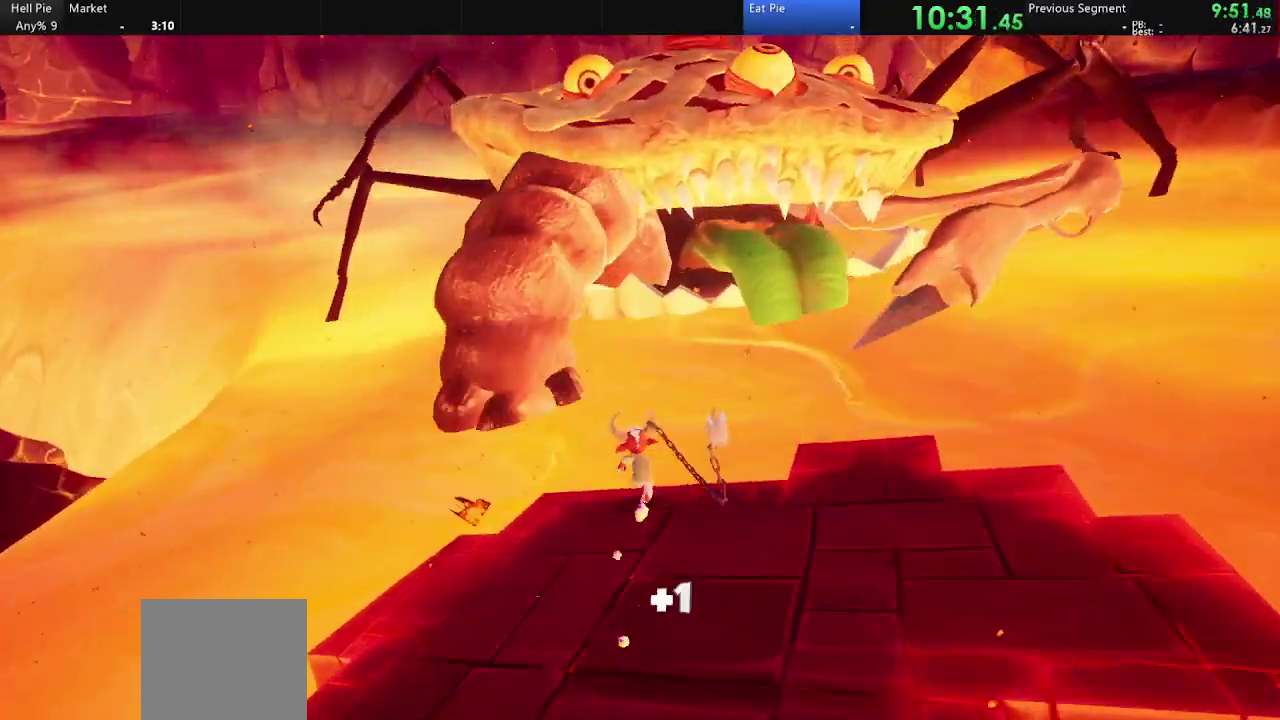
{"buttons": [], "left_stick": "up-left", "right_stick": "center", "events": [[167, "CROSS", "up"], [400, "left_stick", "up-left"]]}
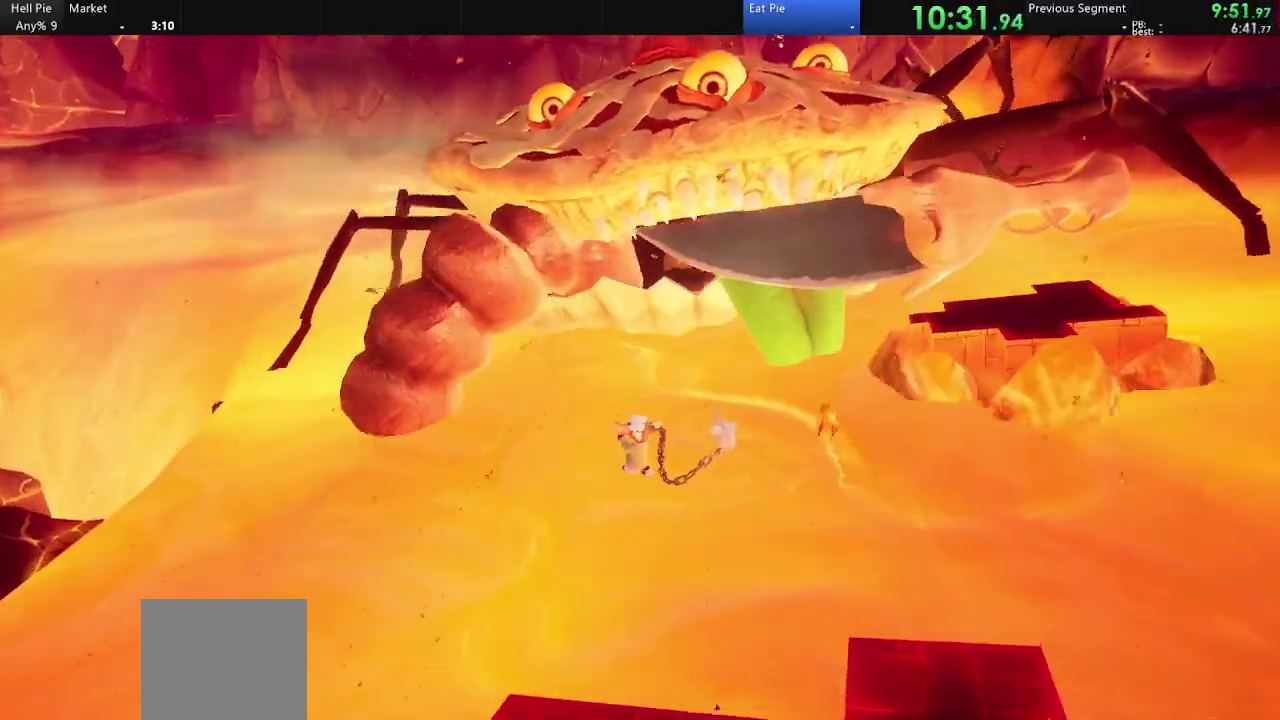
{"buttons": ["CIRCLE", "R2"], "left_stick": "up", "right_stick": "center", "events": [[67, "CROSS", "down"], [233, "CROSS", "up"], [433, "R2", "down"], [467, "left_stick", "up"], [500, "CIRCLE", "down"]]}
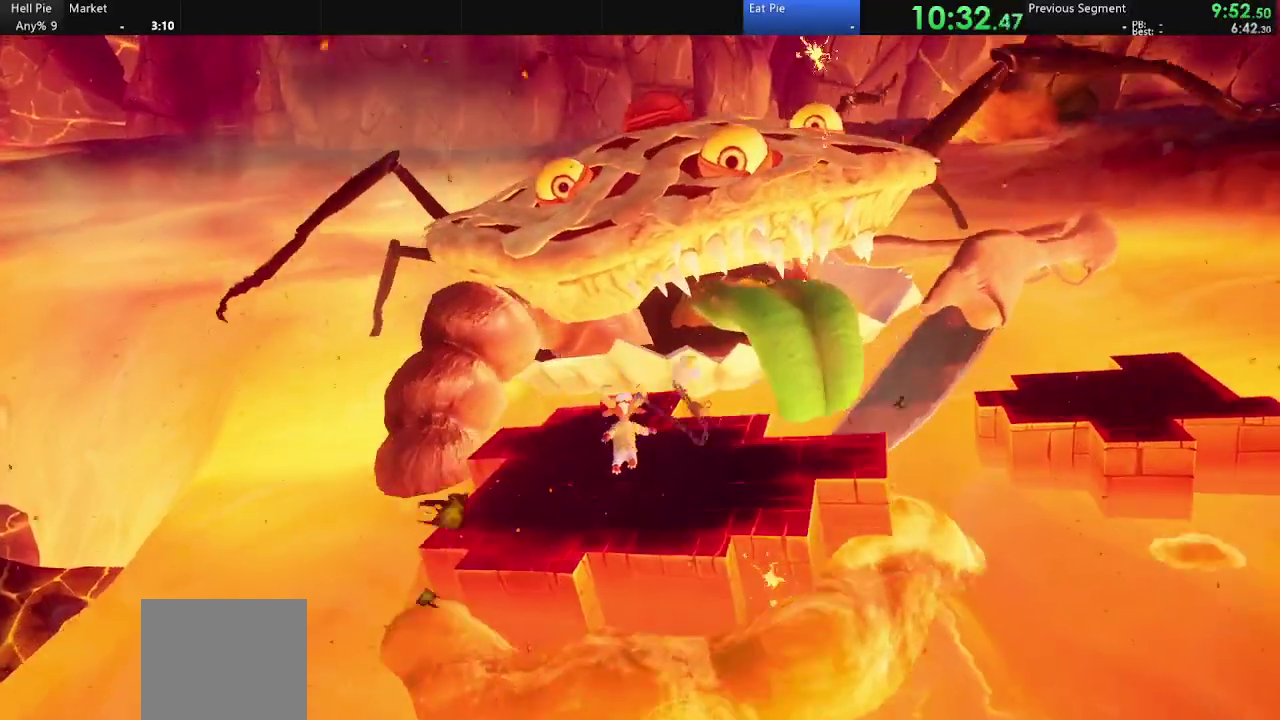
{"buttons": [], "left_stick": "up", "right_stick": "center", "events": [[267, "CIRCLE", "up"], [267, "R2", "up"]]}
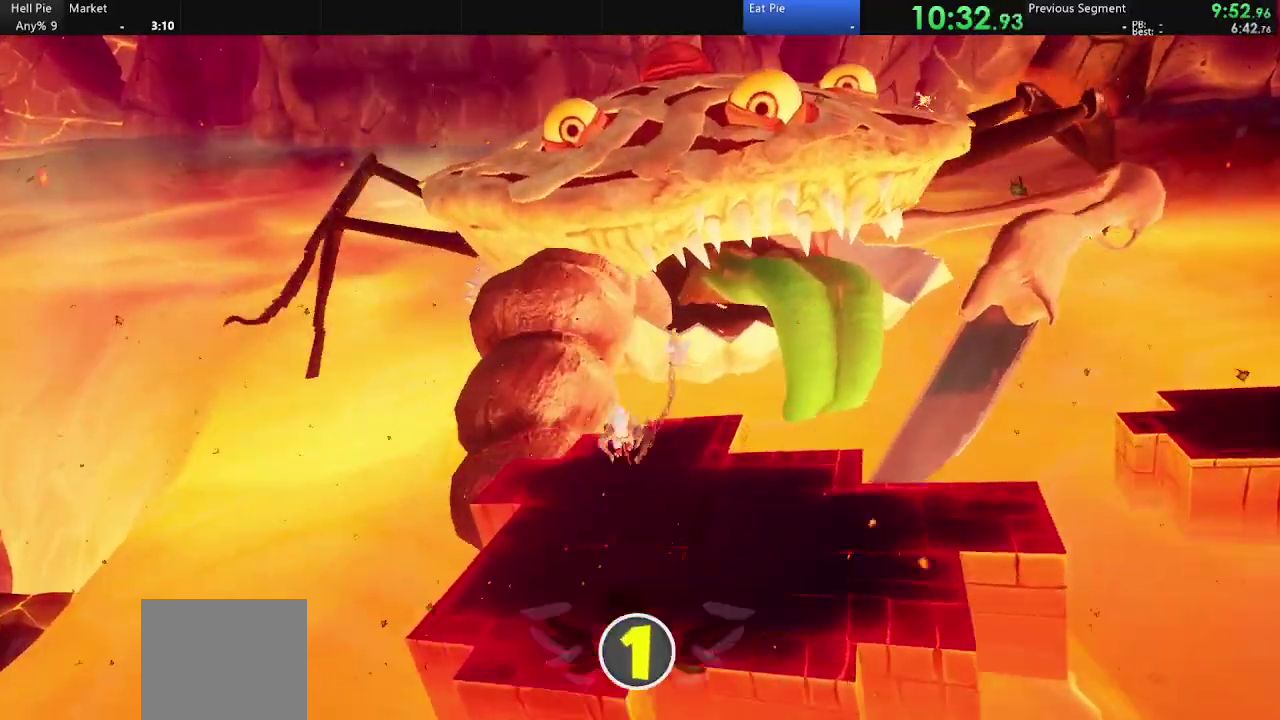
{"buttons": [], "left_stick": "up-left", "right_stick": "center"}
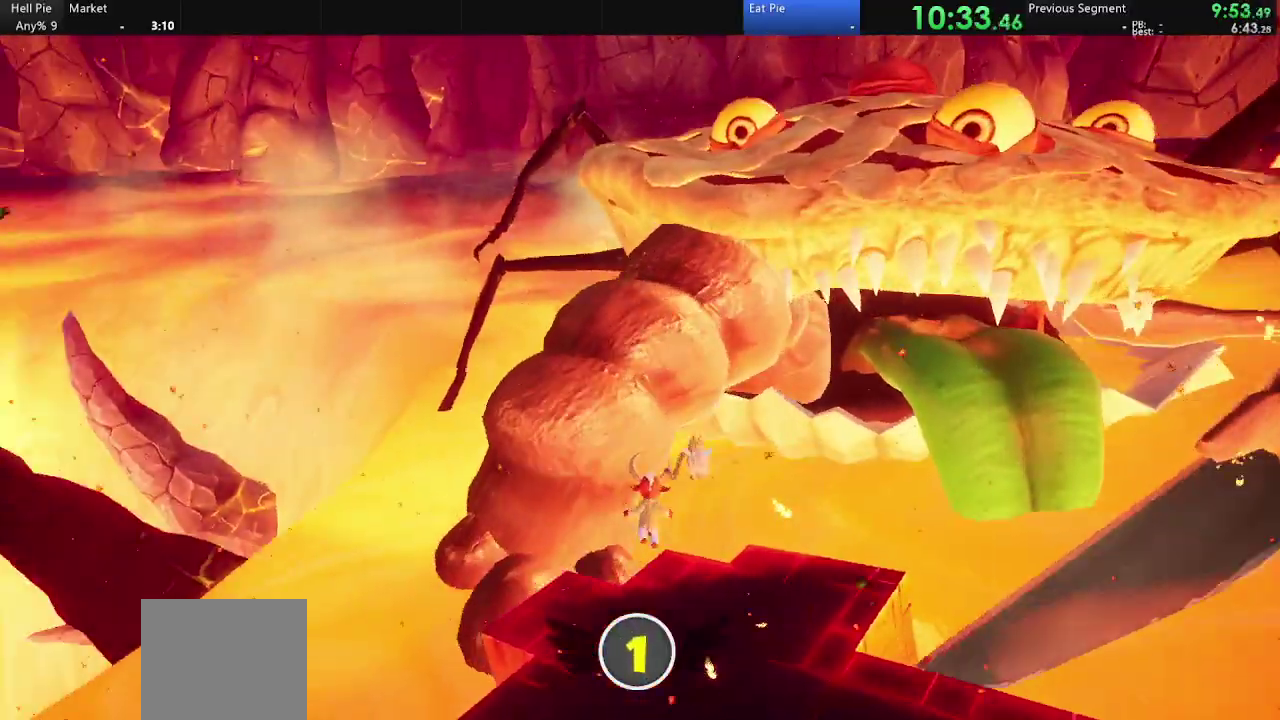
{"buttons": ["CROSS"], "left_stick": "up-left", "right_stick": "center"}
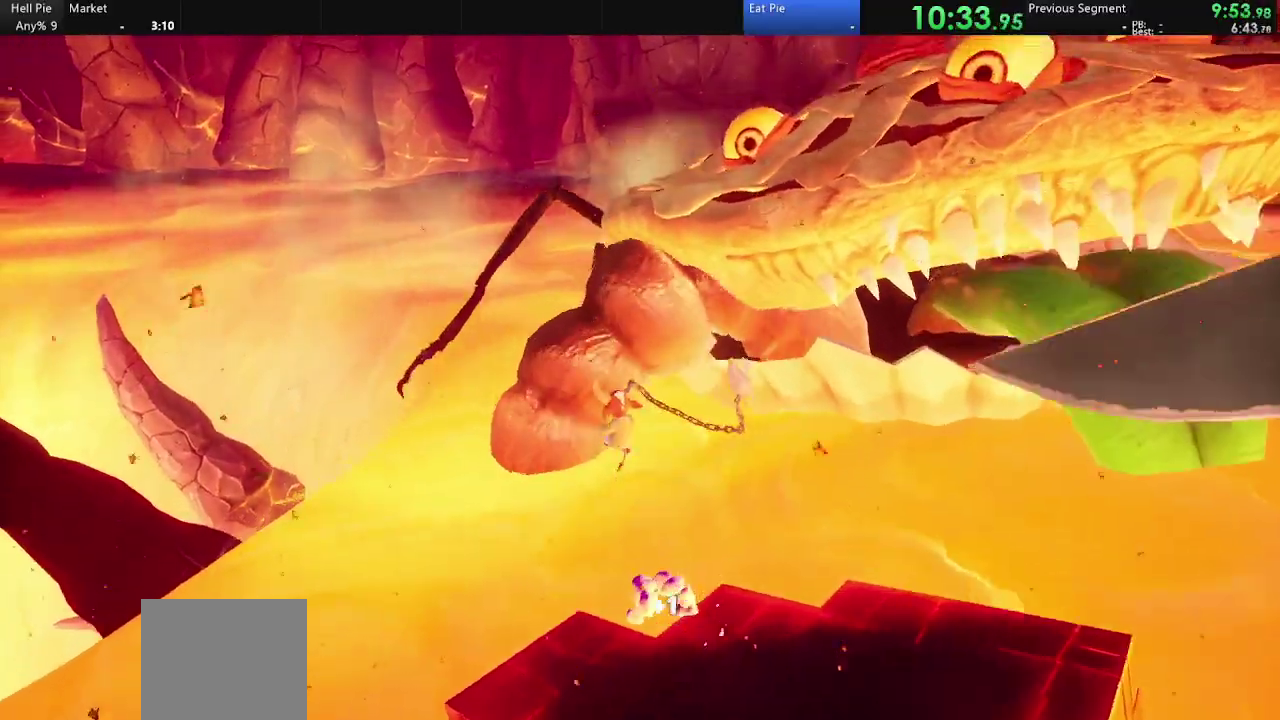
{"buttons": ["CIRCLE", "R2"], "left_stick": "up", "right_stick": "center", "events": [[33, "CROSS", "up"], [133, "R2", "down"], [167, "left_stick", "up"], [200, "CIRCLE", "down"]]}
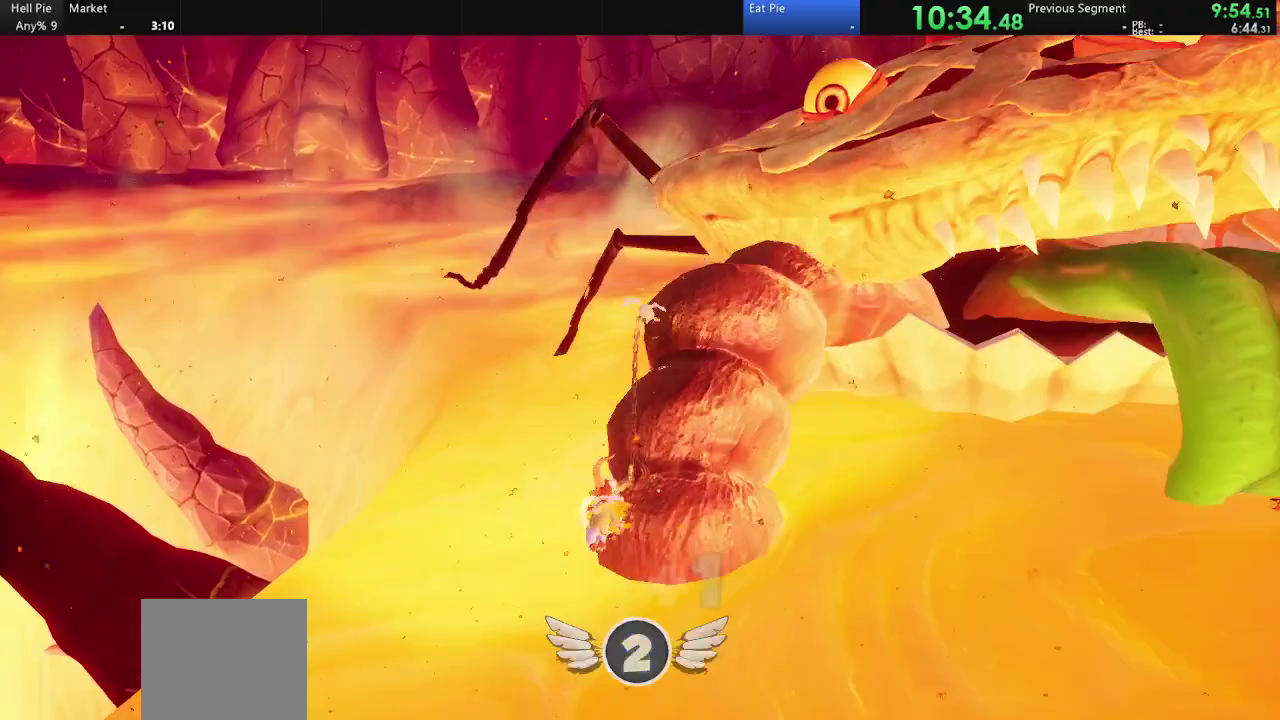
{"buttons": [], "left_stick": "up-left", "right_stick": "center", "events": [[267, "left_stick", "up-left"], [400, "CIRCLE", "up"], [433, "R2", "up"]]}
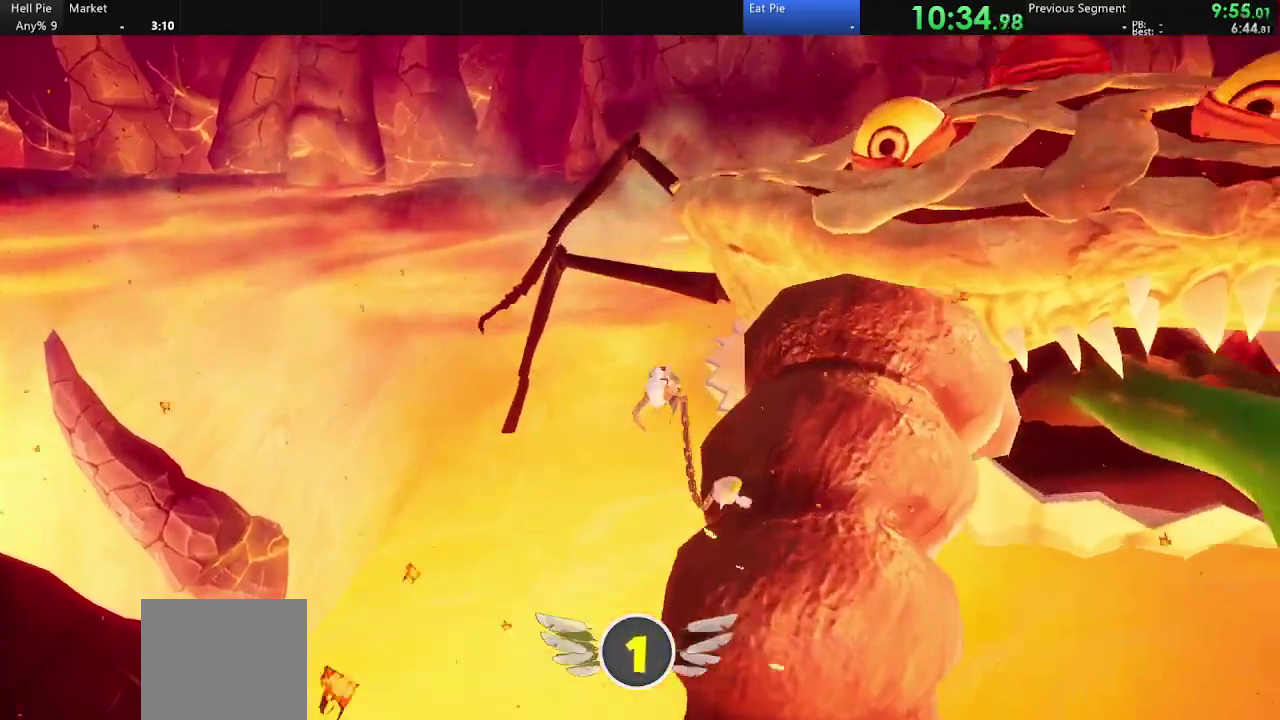
{"buttons": ["R2"], "left_stick": "up", "right_stick": "center", "events": [[133, "CROSS", "down"], [133, "left_stick", "up"], [267, "CROSS", "up"], [467, "R2", "down"]]}
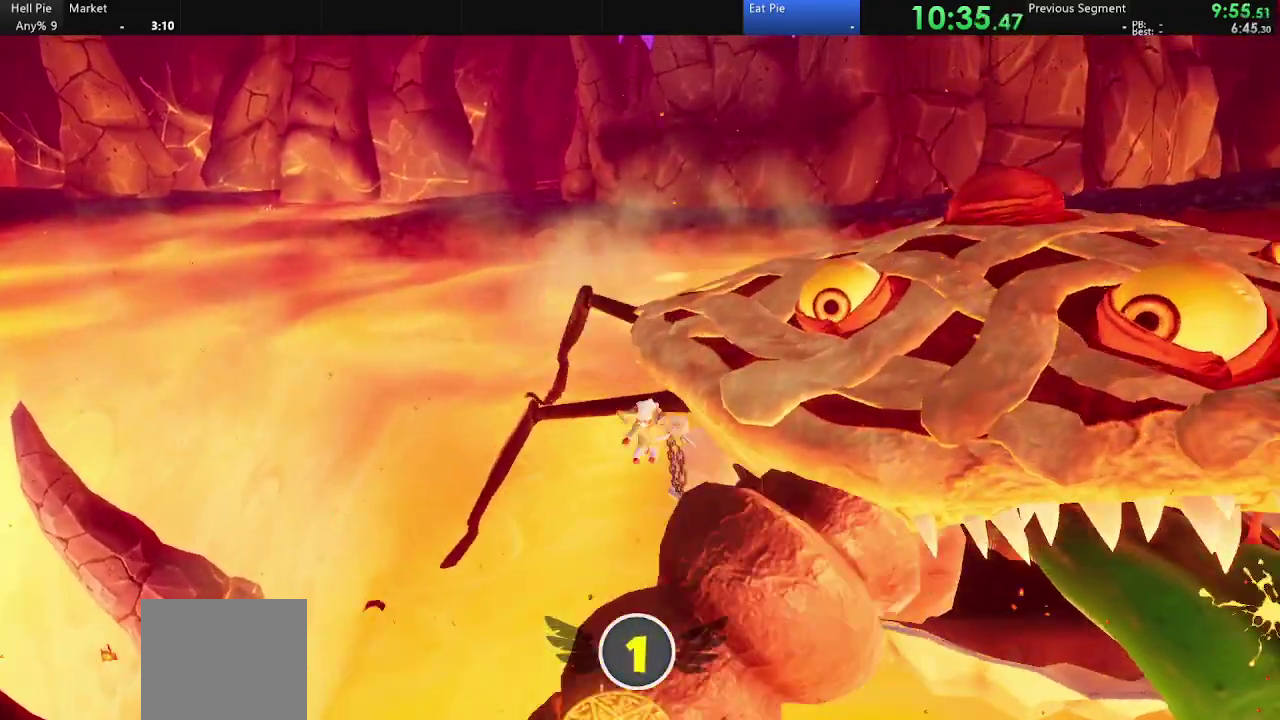
{"buttons": ["CIRCLE", "R2"], "left_stick": "up-right", "right_stick": "center", "events": [[33, "CIRCLE", "down"], [500, "left_stick", "up-right"]]}
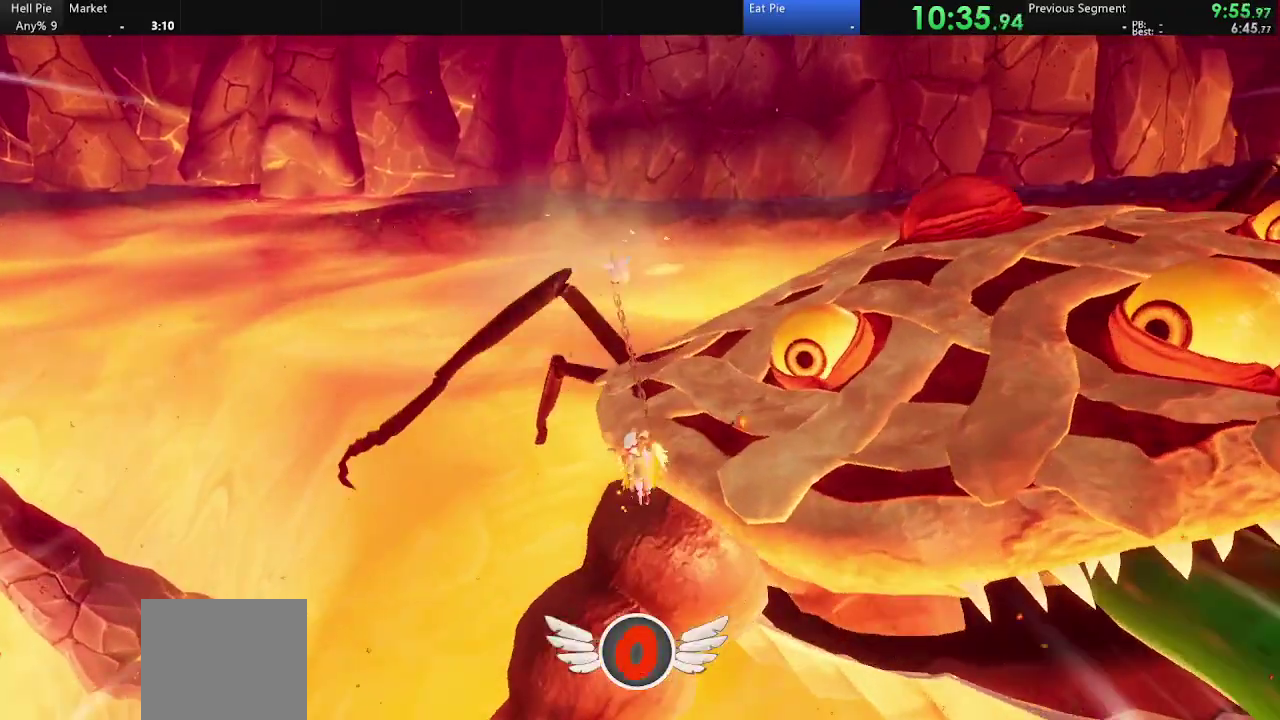
{"buttons": [], "left_stick": "up", "right_stick": "center", "events": [[67, "left_stick", "down-left"], [167, "CIRCLE", "up"], [167, "R2", "up"], [300, "right_stick", "down-right"], [367, "left_stick", "up"], [433, "right_stick", "center"]]}
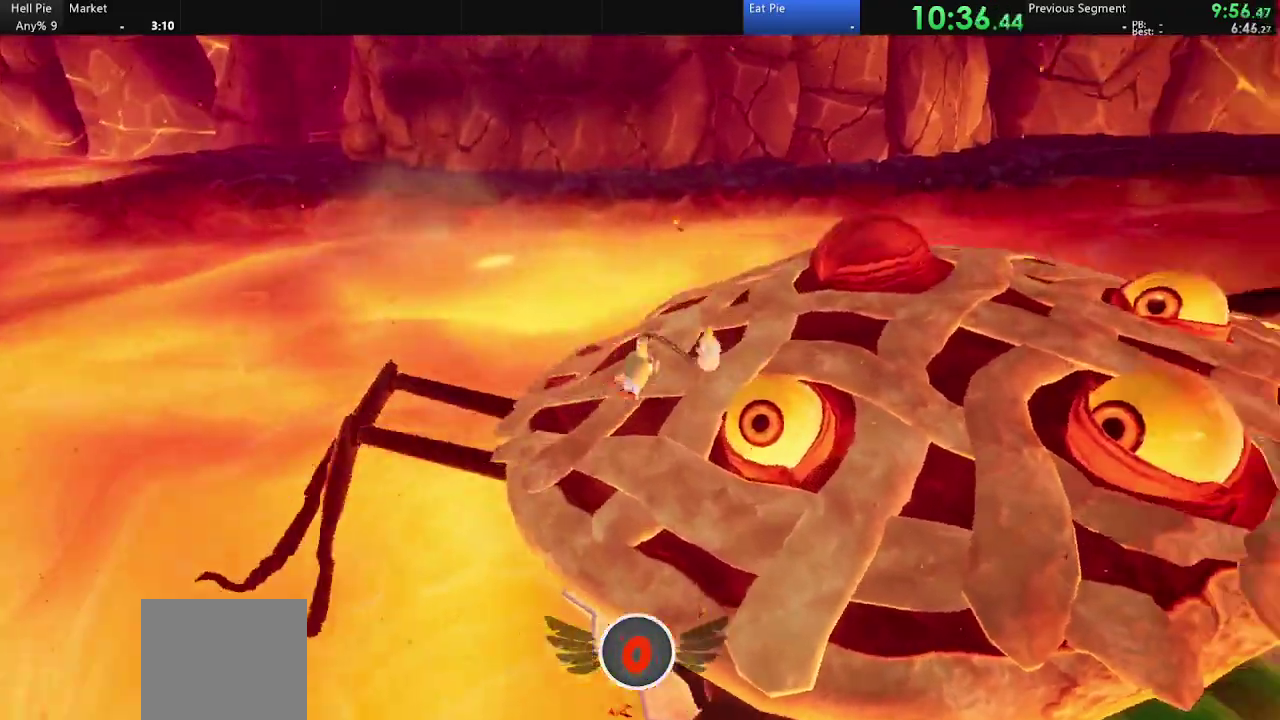
{"buttons": [], "left_stick": "up", "right_stick": "down-right", "events": [[200, "CIRCLE", "down"], [267, "CIRCLE", "up"], [433, "right_stick", "down-right"]]}
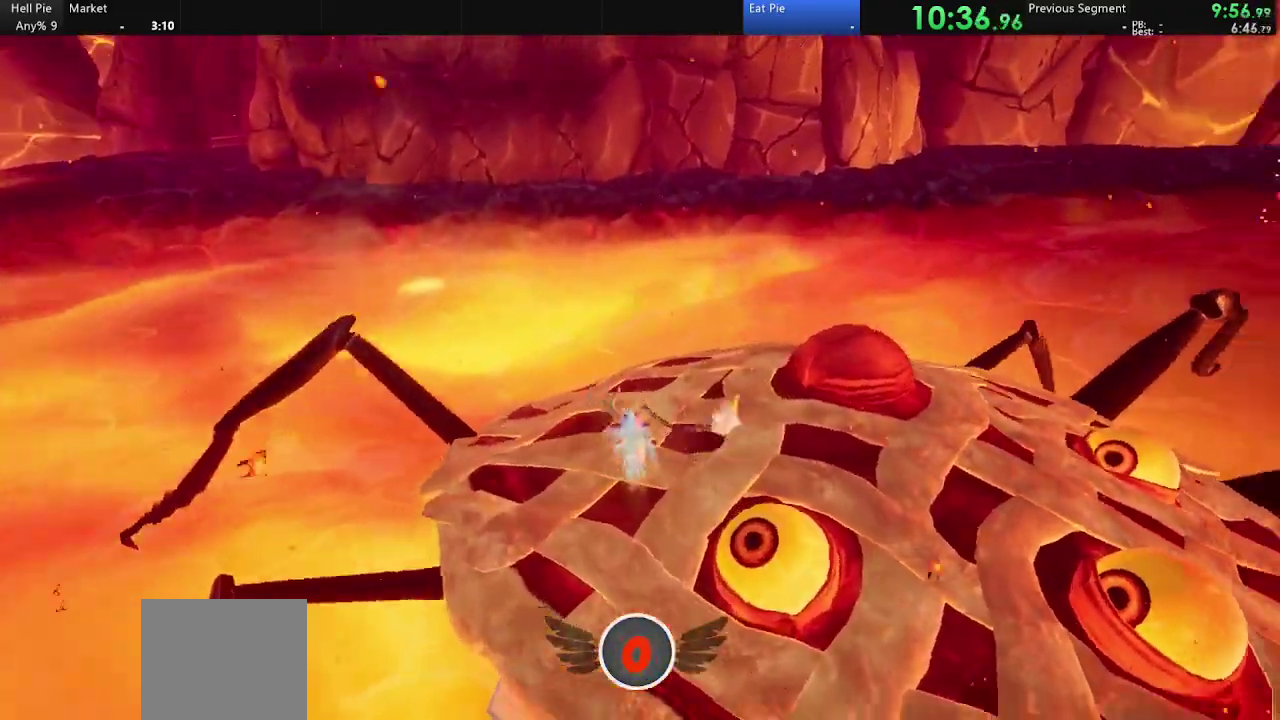
{"buttons": [], "left_stick": "up", "right_stick": "down-left", "events": [[167, "right_stick", "down"], [433, "right_stick", "down-left"]]}
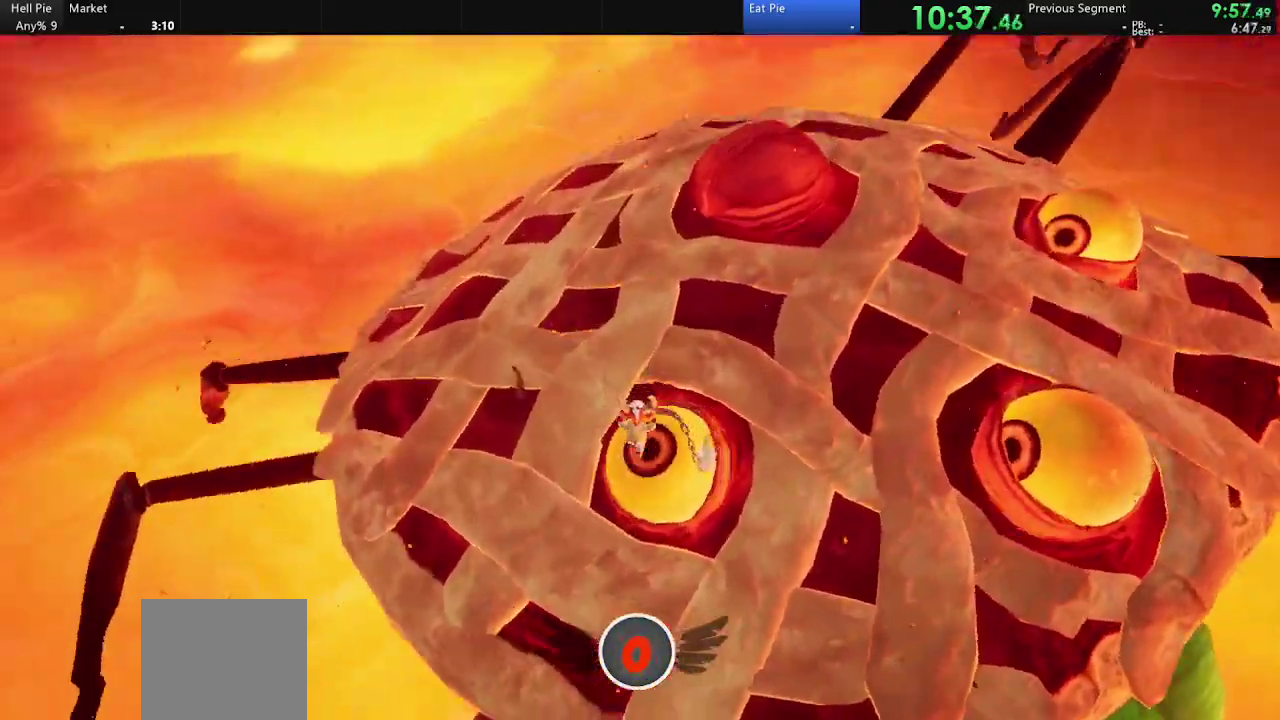
{"buttons": [], "left_stick": "up", "right_stick": "center", "events": [[100, "right_stick", "center"]]}